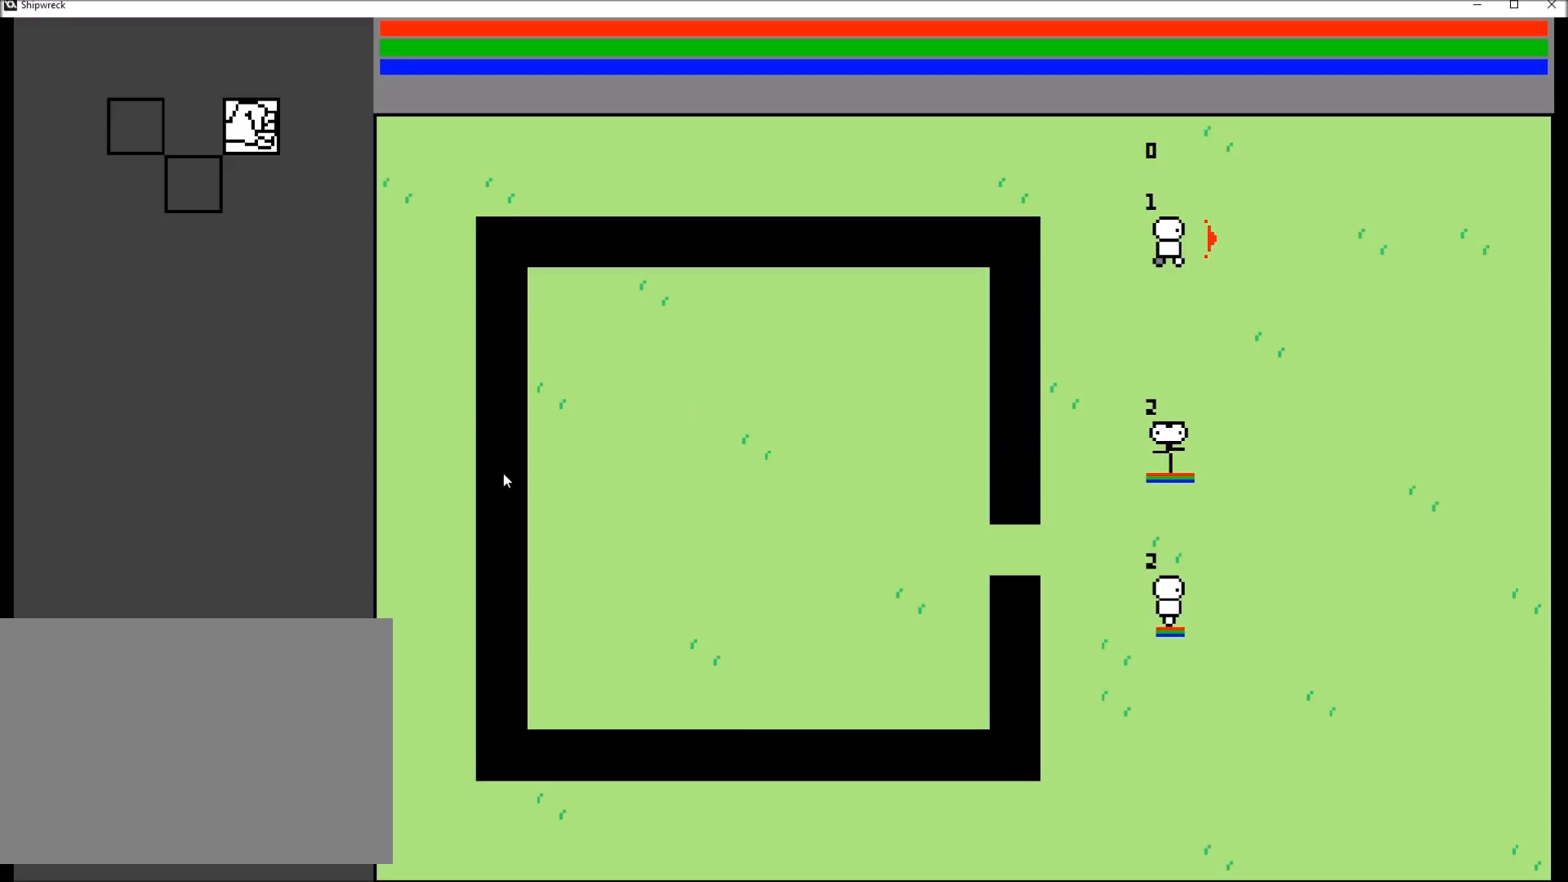
Gameplay with a controller (Xbox layout); each line is a JSON object with the inputs held at the frame after it. "events" lists button and stick changes between this image and that frame as [ms after this image, input, new state], when the widget could be followed in between. Not read: L3 R3 SELECT START.
{"buttons": [], "left_stick": "center", "right_stick": "center", "events": []}
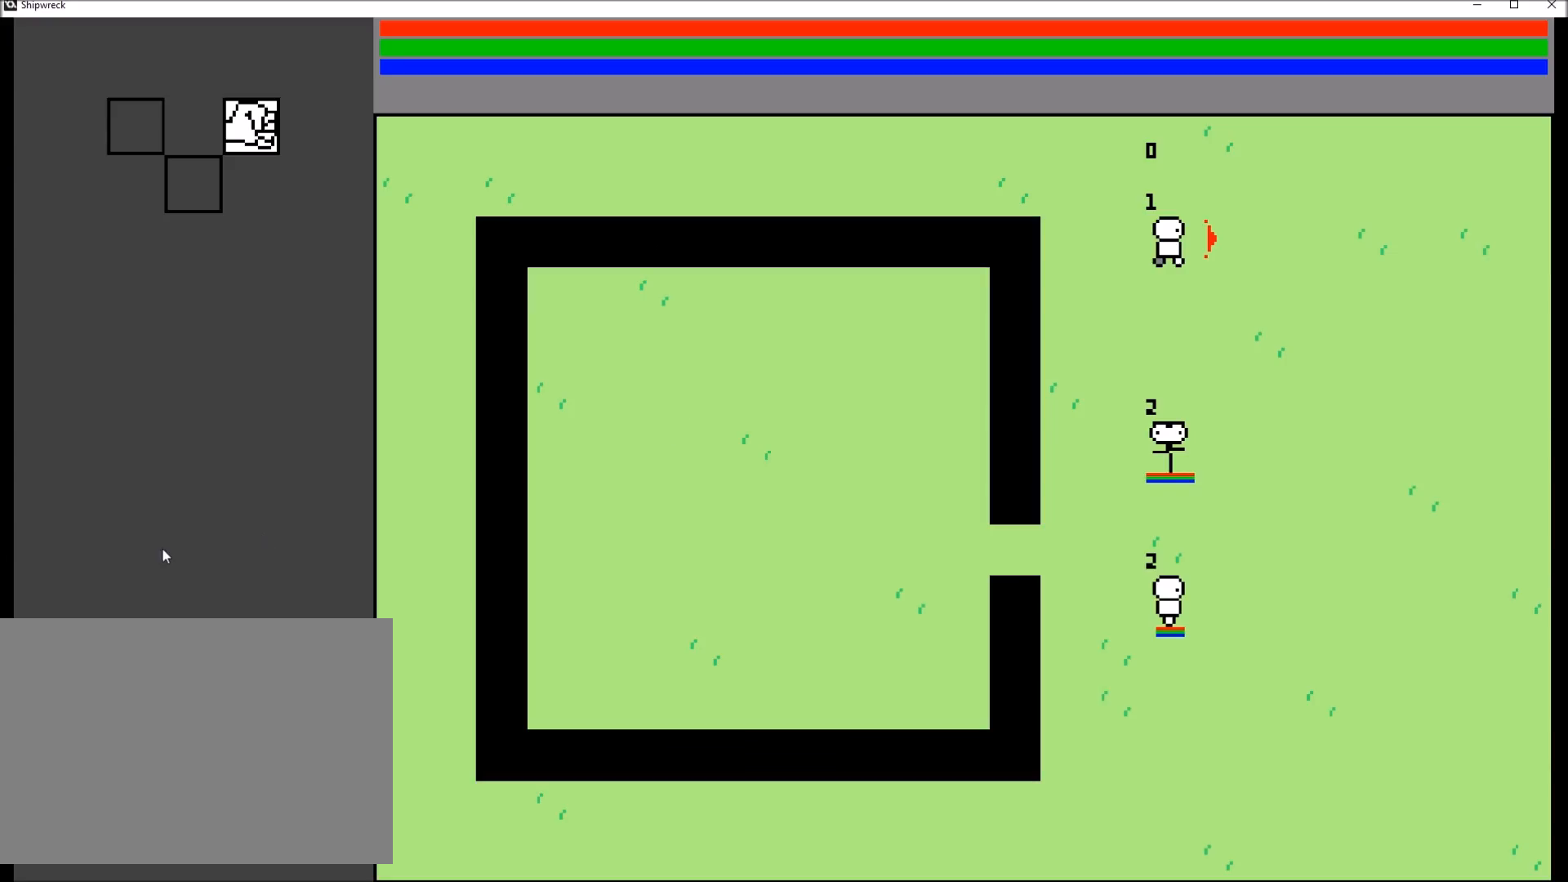
{"buttons": [], "left_stick": "center", "right_stick": "center", "events": []}
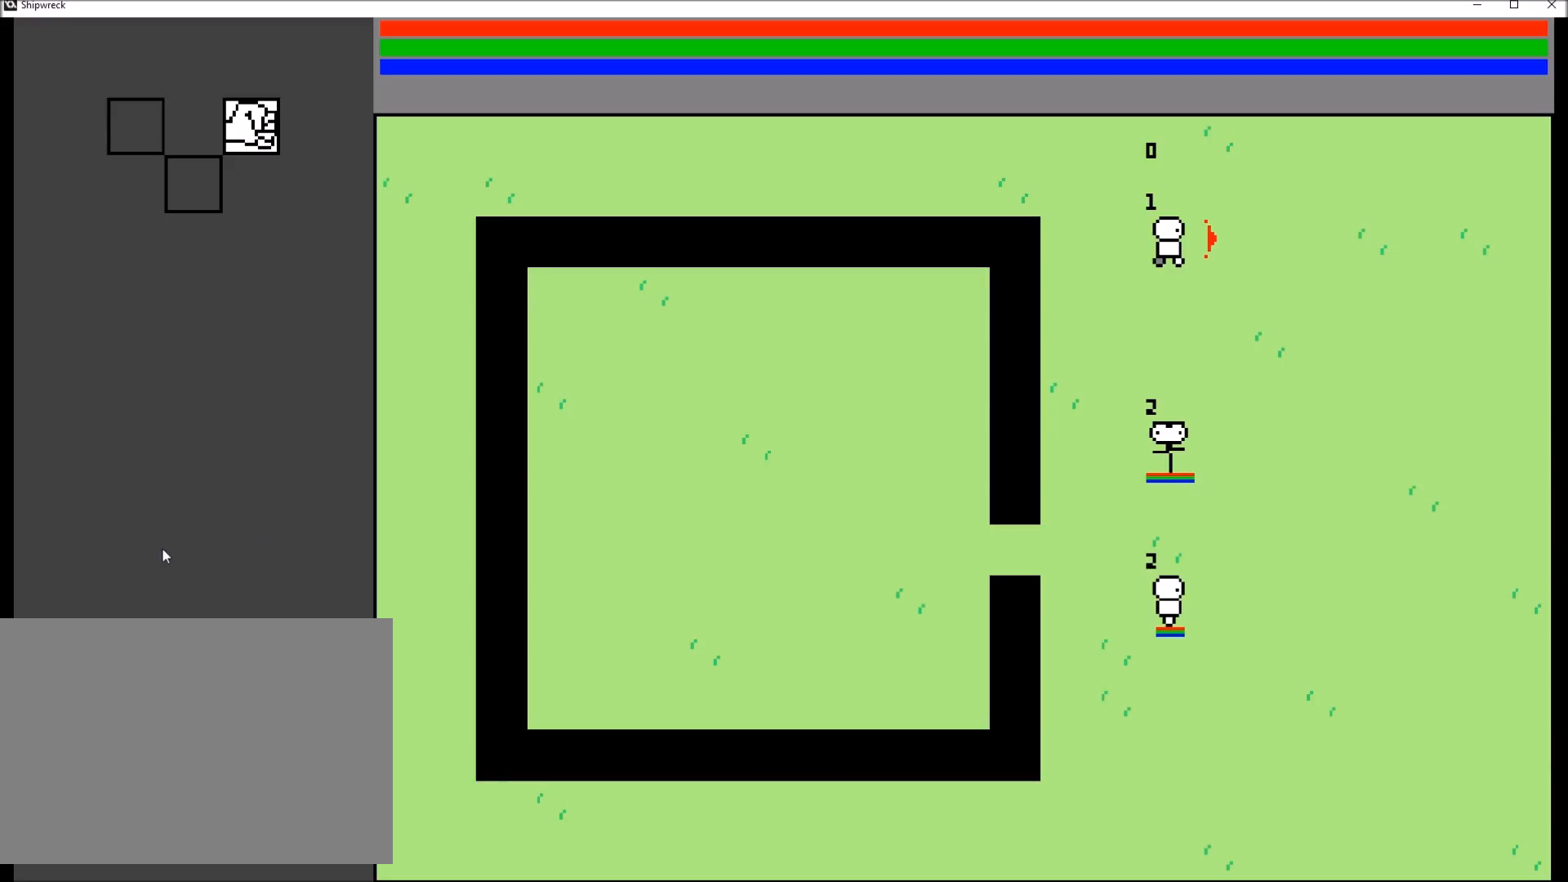
{"buttons": [], "left_stick": "center", "right_stick": "center", "events": []}
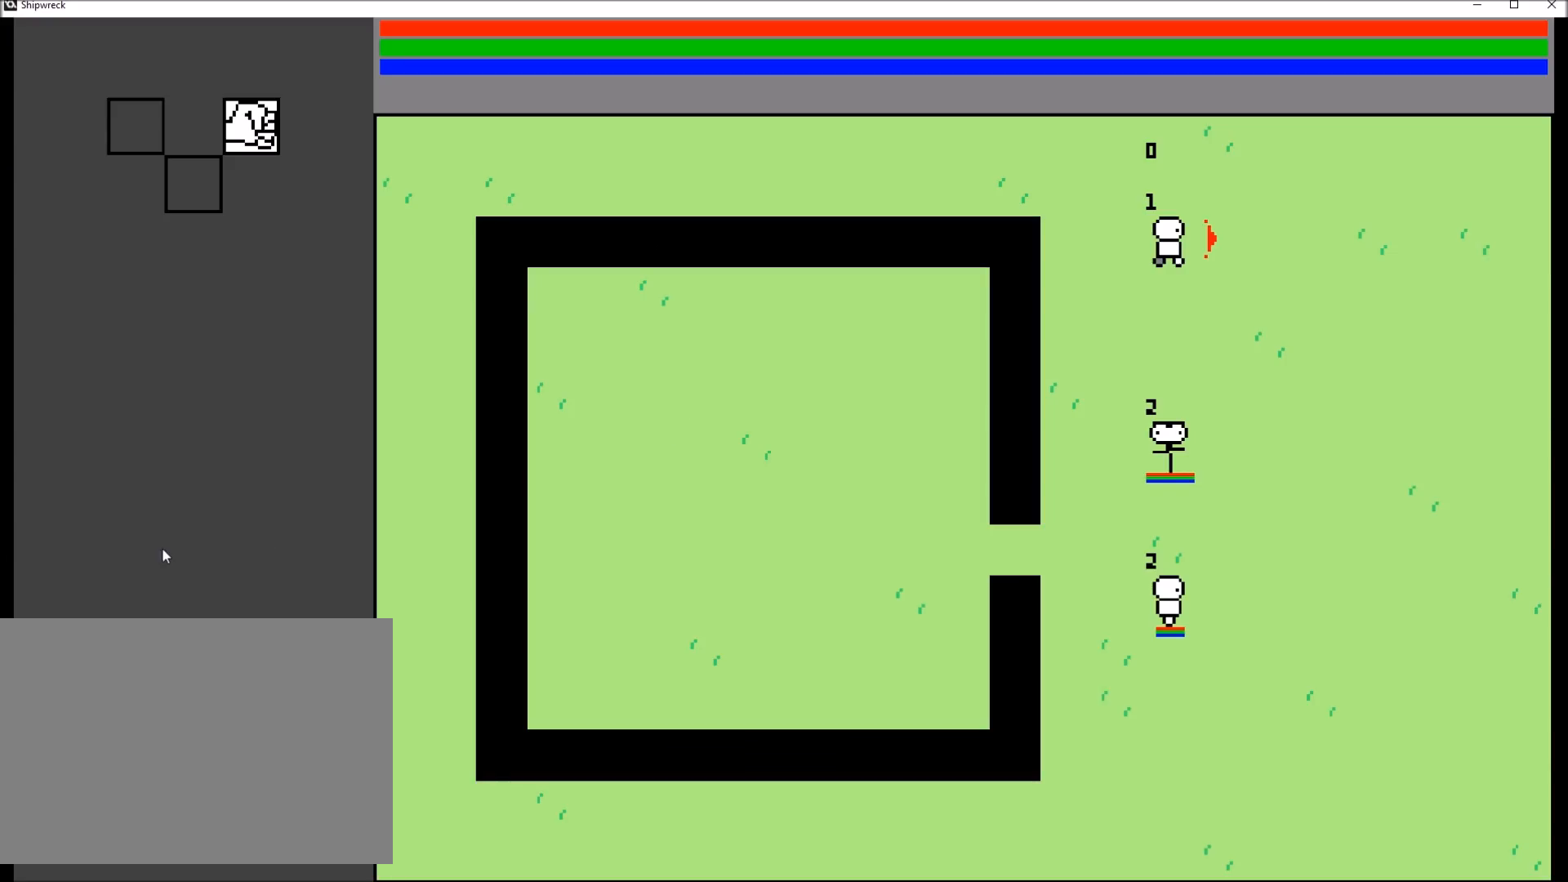
{"buttons": [], "left_stick": "center", "right_stick": "center", "events": []}
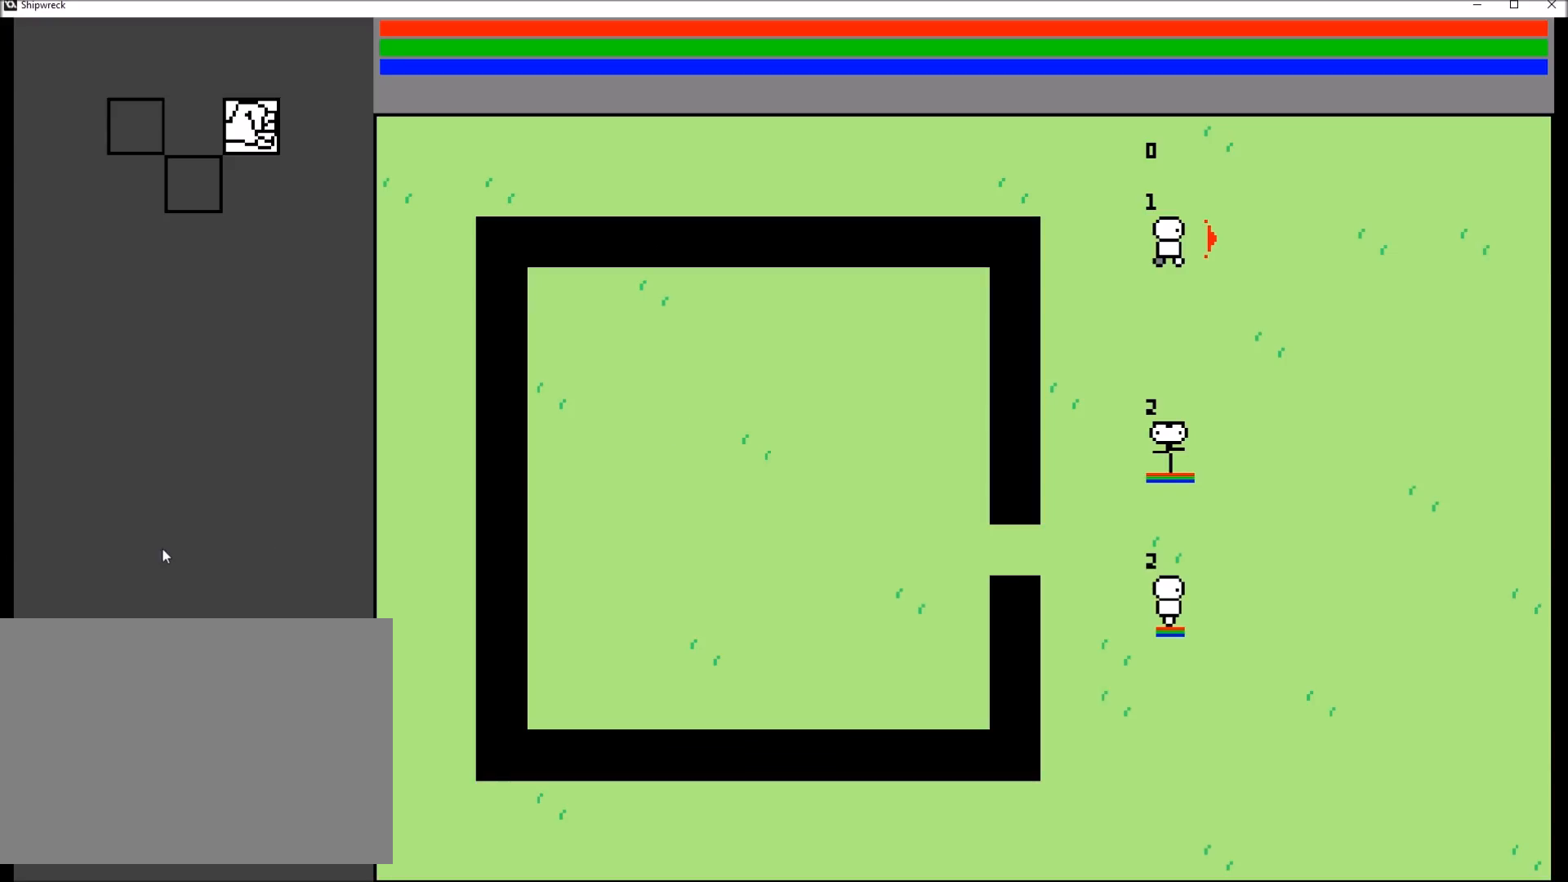
{"buttons": [], "left_stick": "center", "right_stick": "center", "events": []}
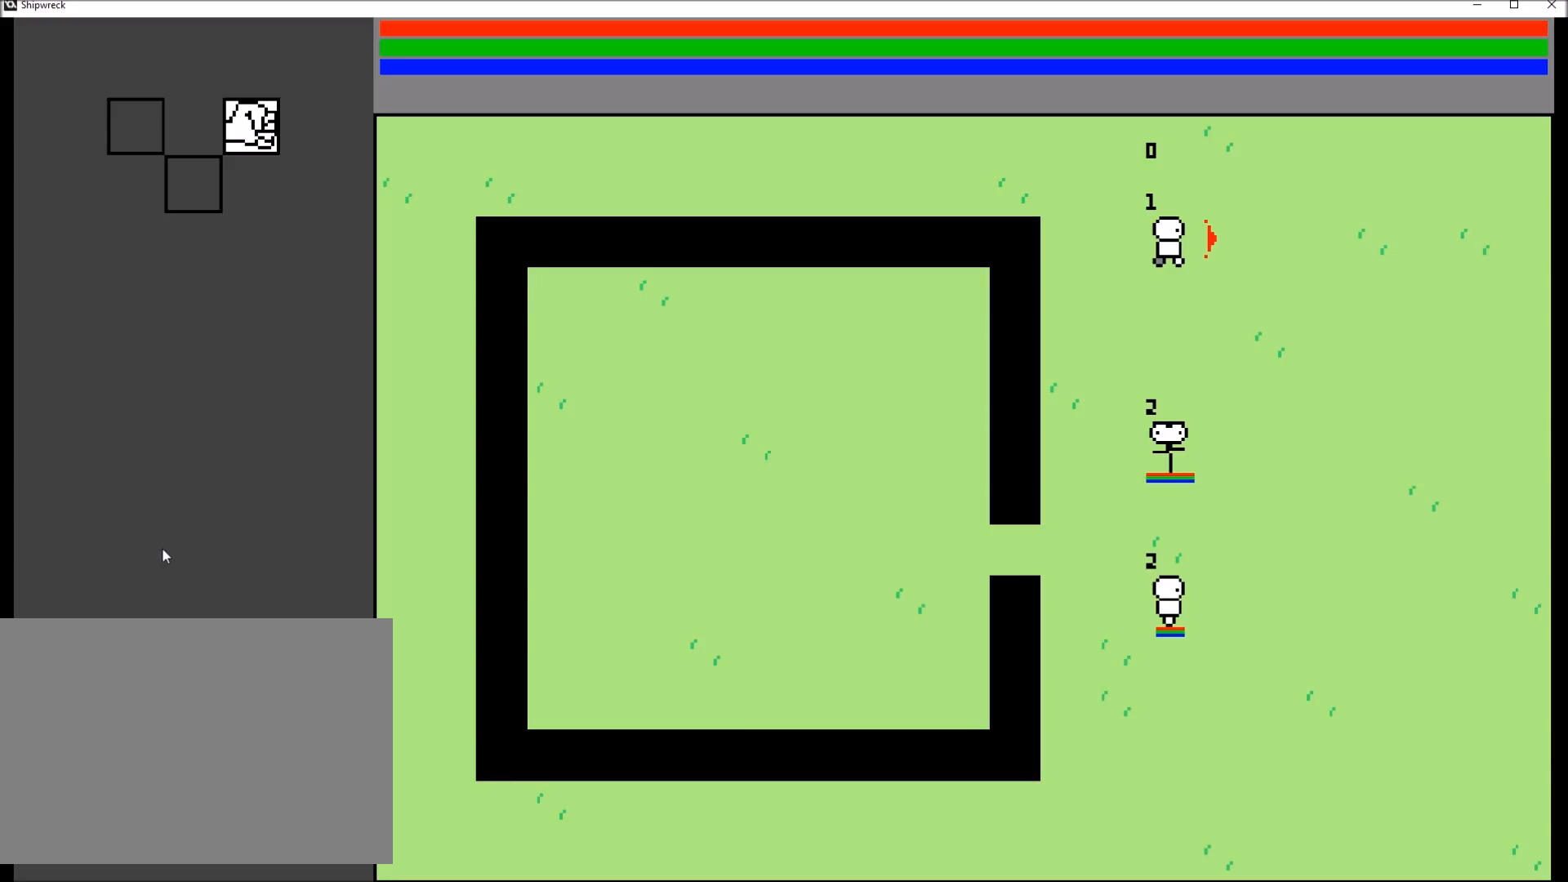
{"buttons": ["R2"], "left_stick": "center", "right_stick": "center", "events": [[401, "R2", "down"]]}
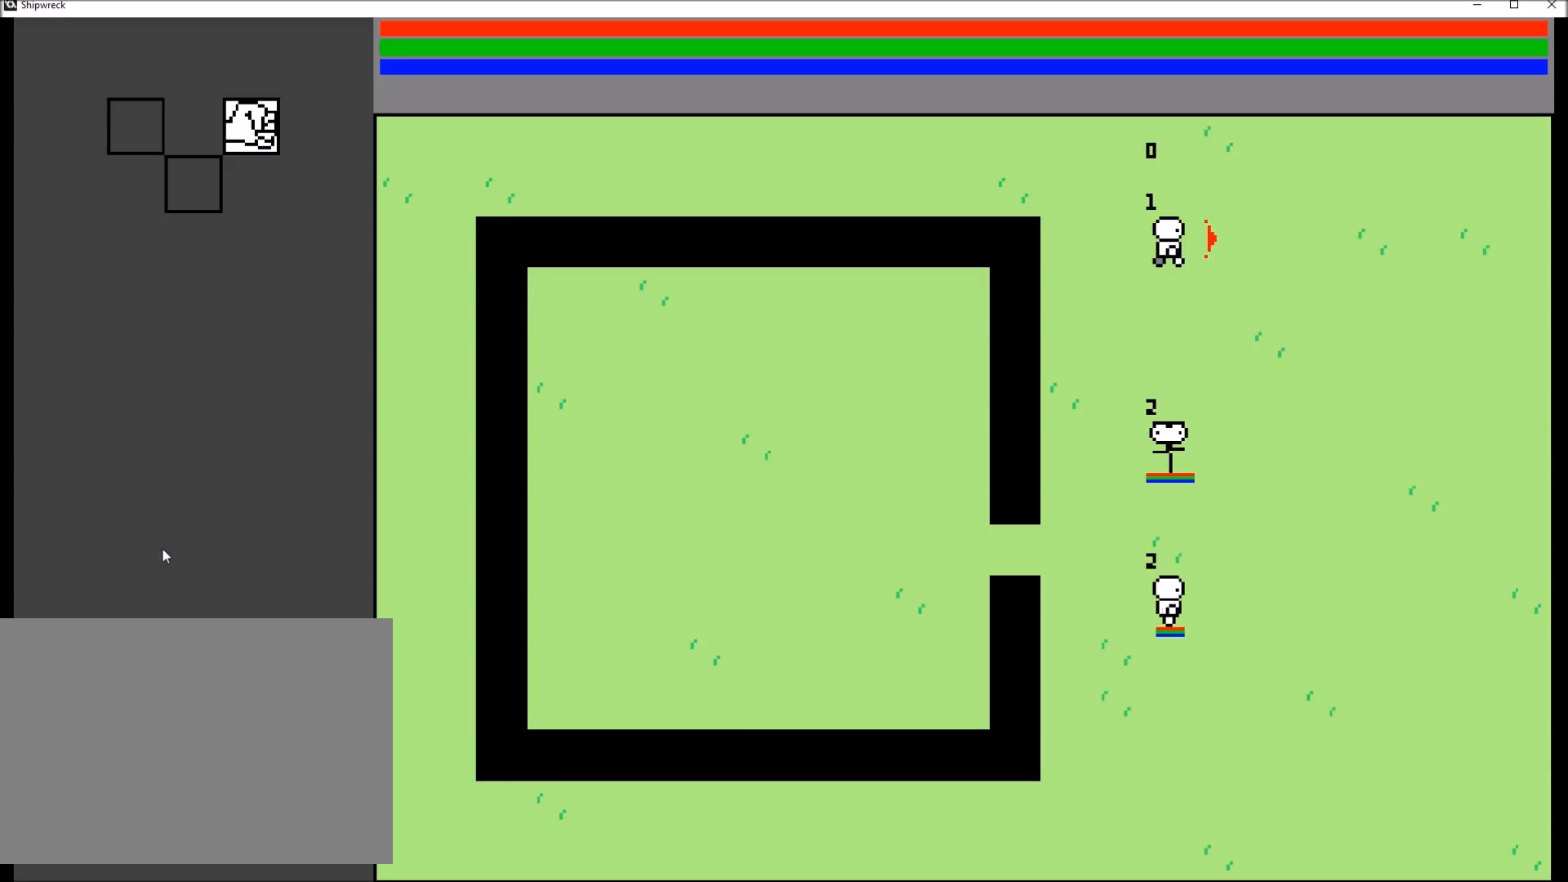
{"buttons": [], "left_stick": "center", "right_stick": "center", "events": [[33, "R2", "up"]]}
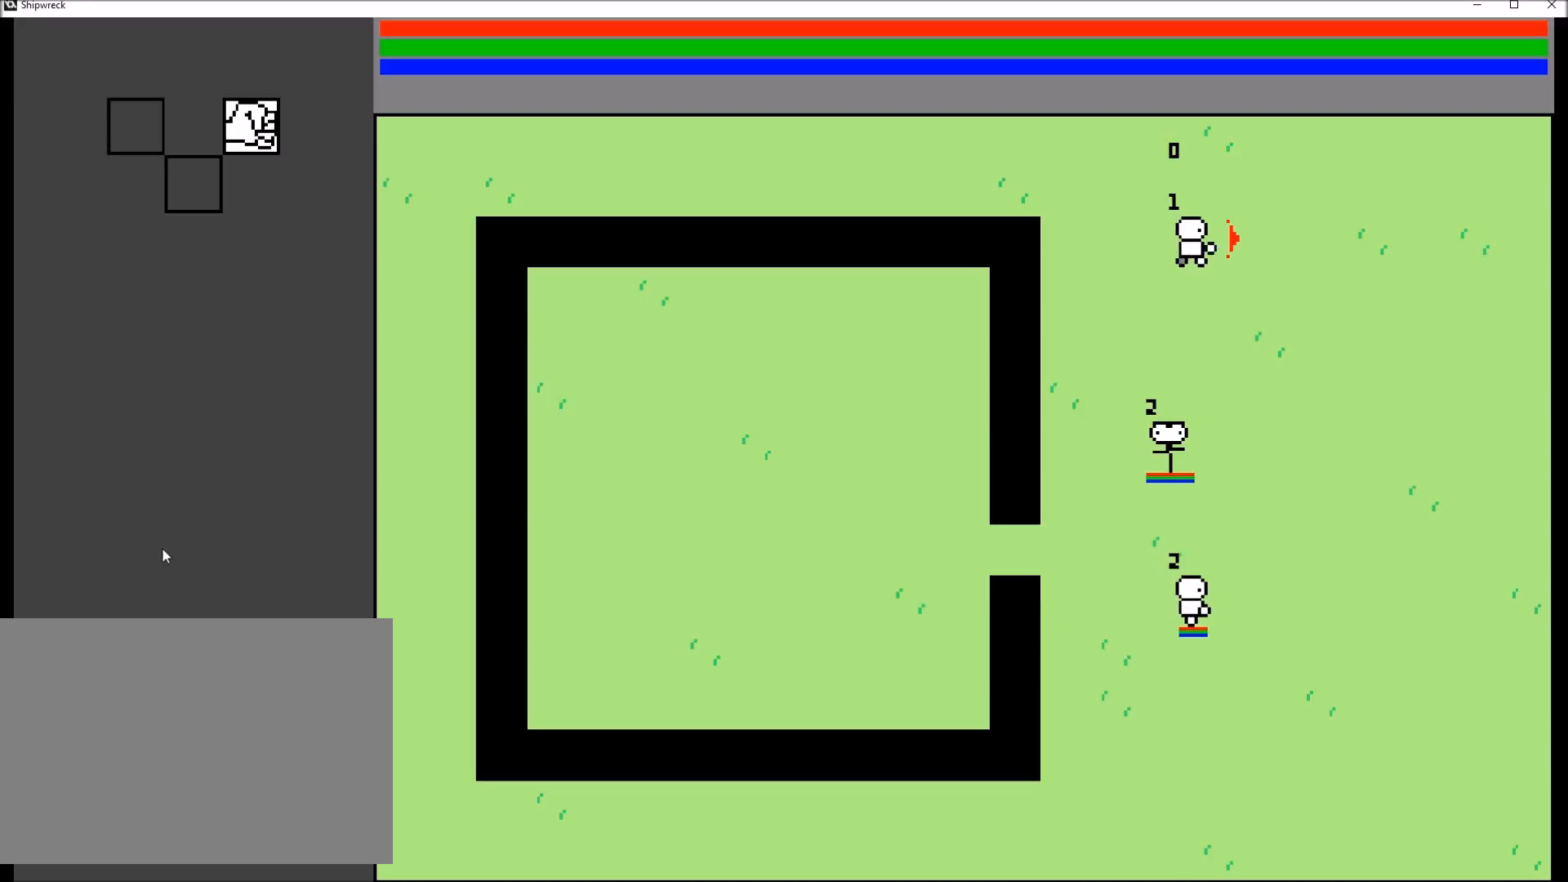
{"buttons": [], "left_stick": "center", "right_stick": "center", "events": []}
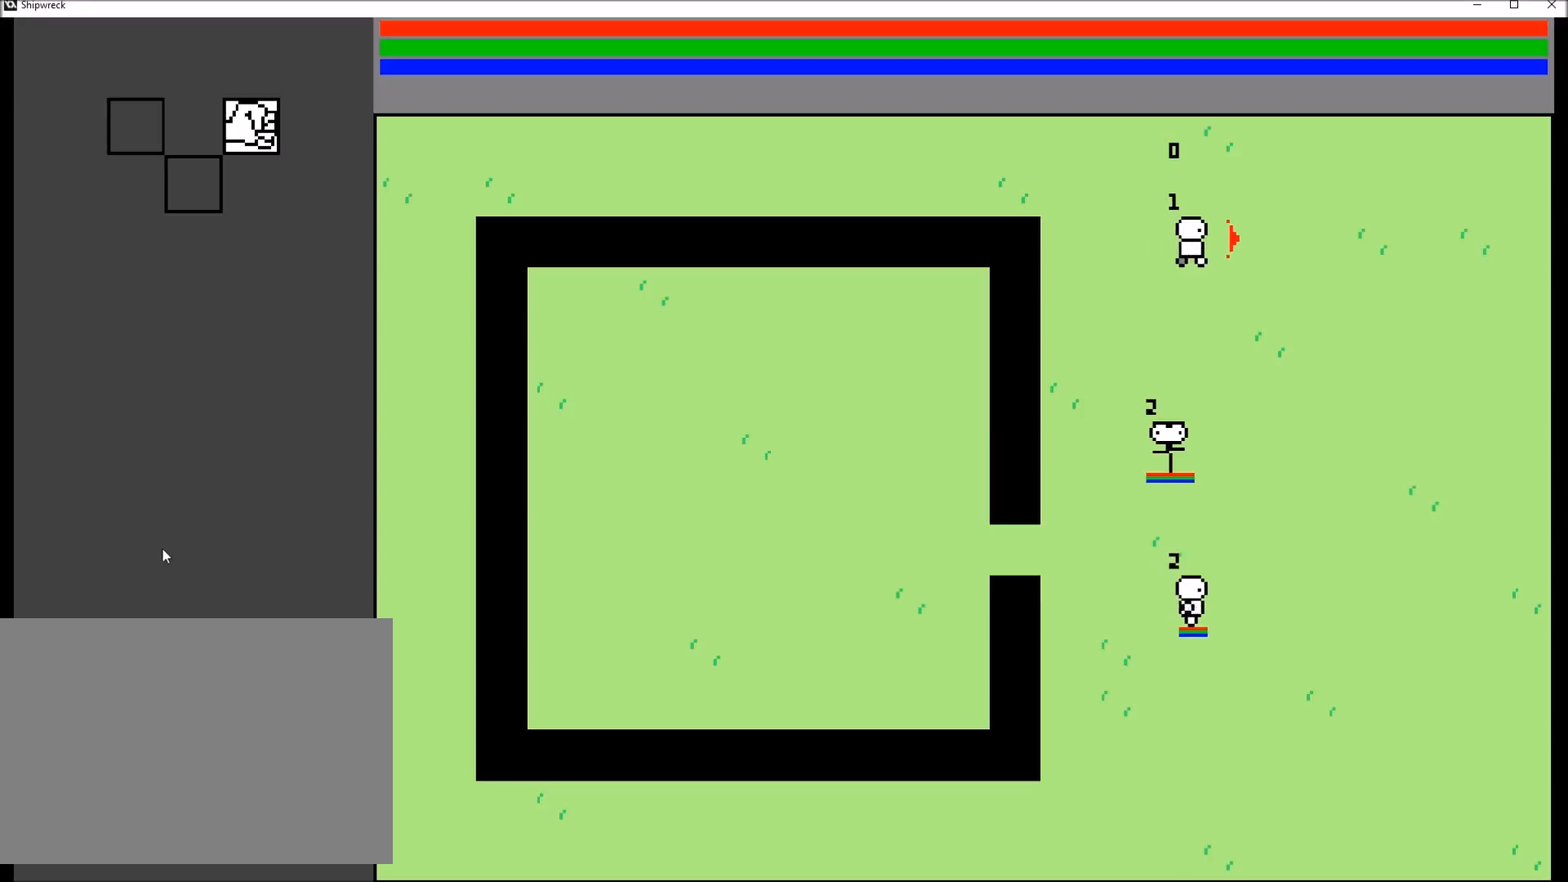
{"buttons": [], "left_stick": "up", "right_stick": "center", "events": [[367, "left_stick", "up"]]}